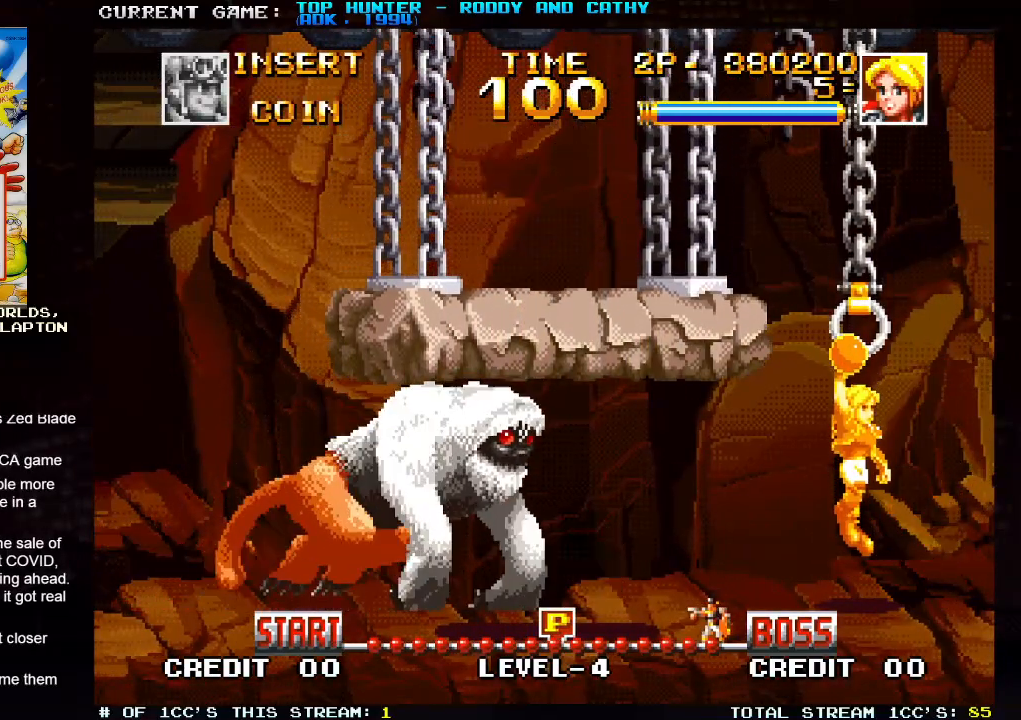
Gameplay with a controller (arcade stick); each line is a JSON object with the inputs held at the frame after it. "events" lists button and stick changes between this image and that frame as [ms after this image, input, new state], when the widget could be followed in between. Not read: L3 R3.
{"buttons": [], "left_stick": "left", "events": [[350, "left_stick", "left"]]}
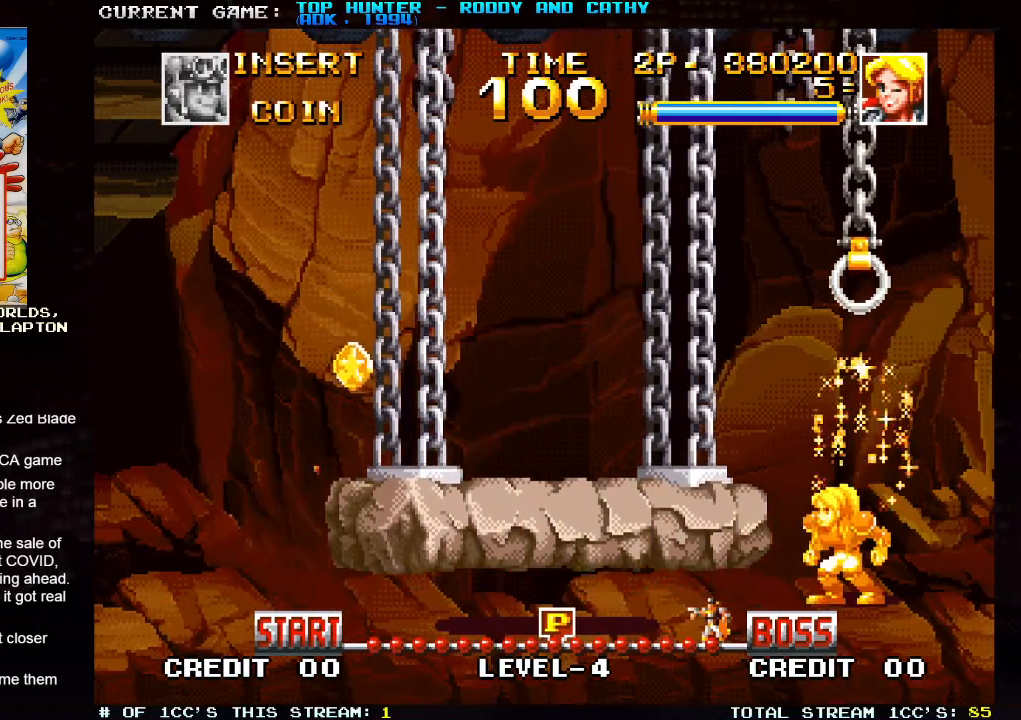
{"buttons": [], "left_stick": "left", "events": []}
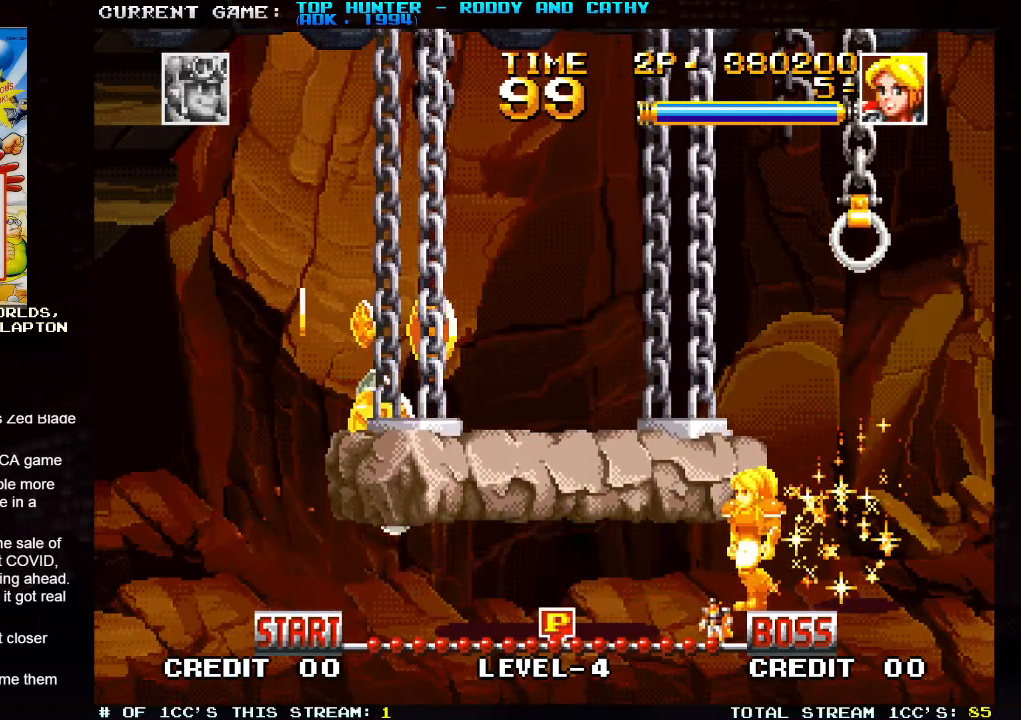
{"buttons": [], "left_stick": "left", "events": []}
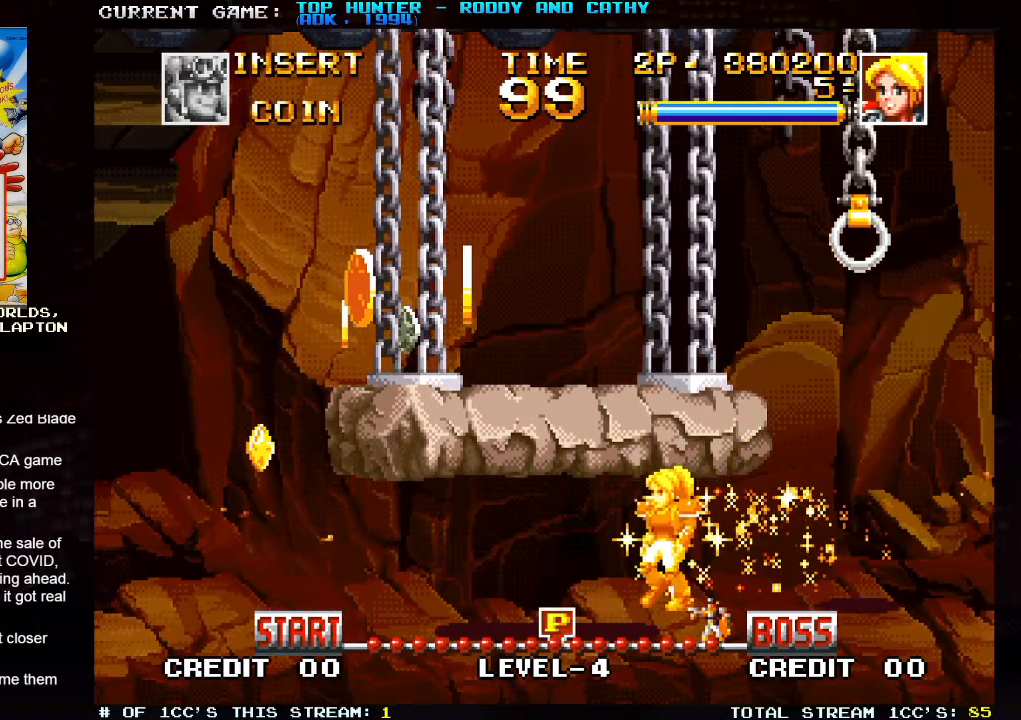
{"buttons": [], "left_stick": "left", "events": []}
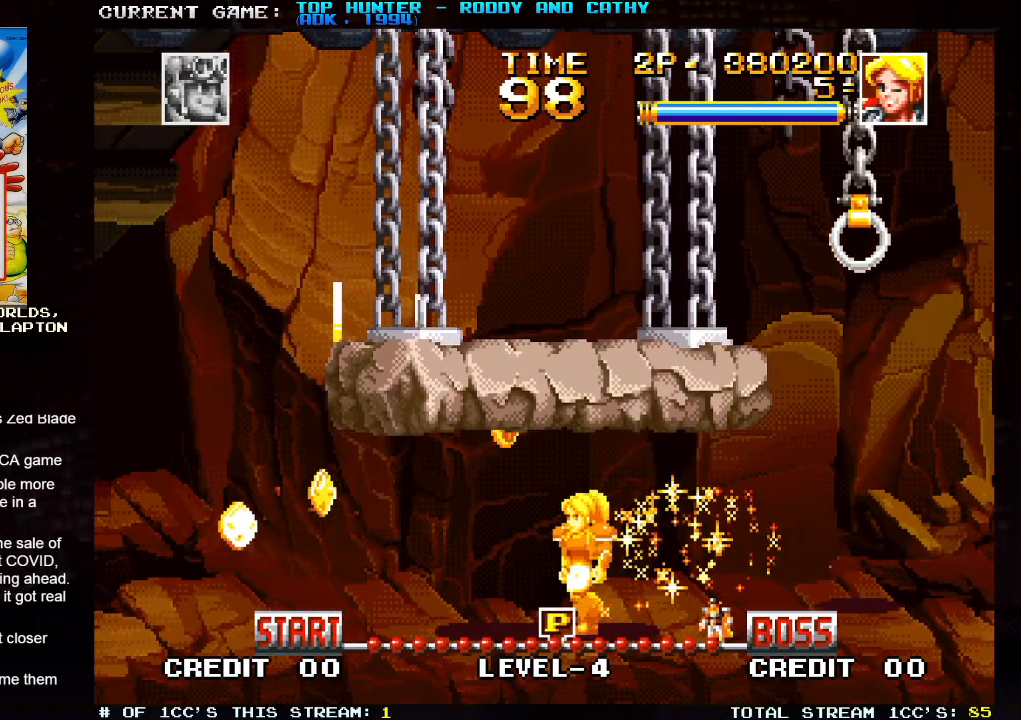
{"buttons": [], "left_stick": "left", "events": []}
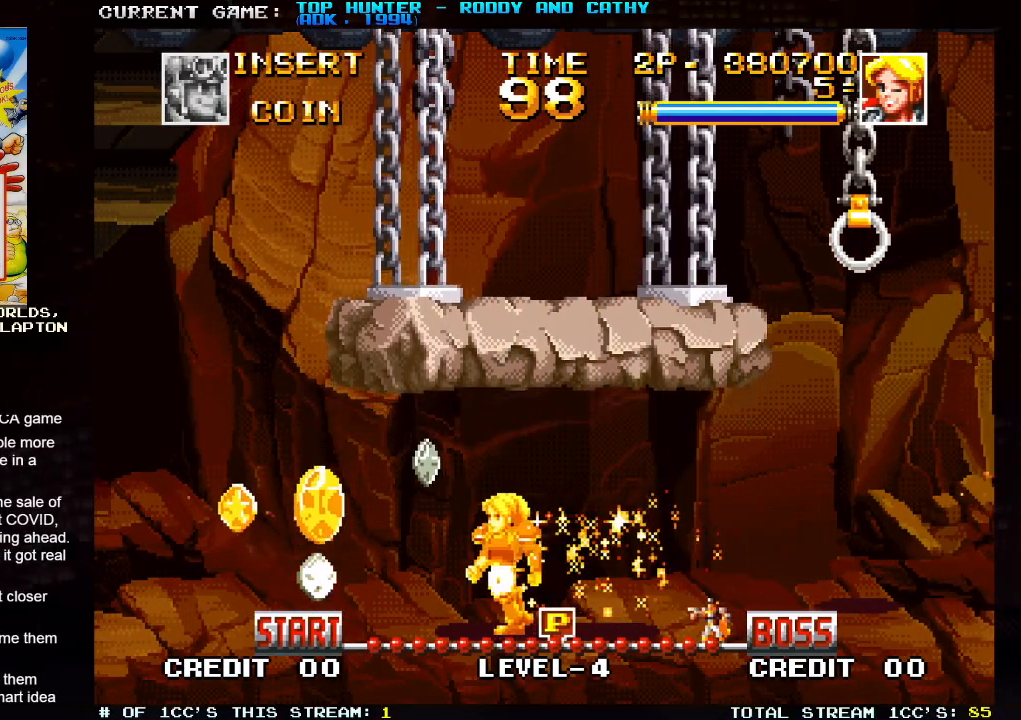
{"buttons": [], "left_stick": "left", "events": []}
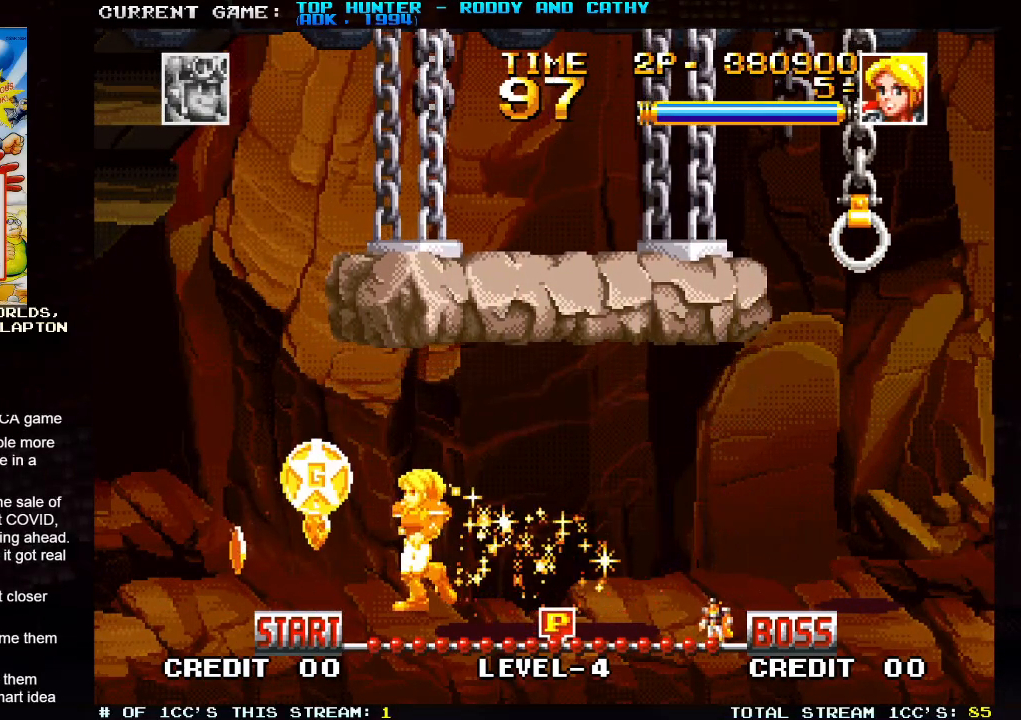
{"buttons": [], "left_stick": "left", "events": []}
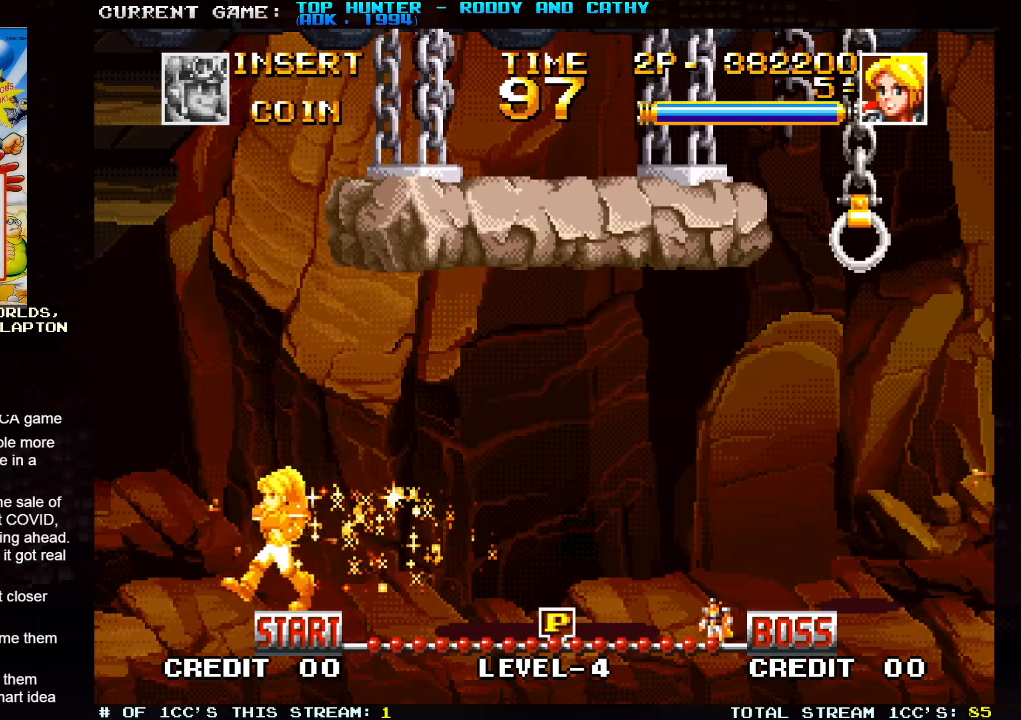
{"buttons": [], "left_stick": "right", "events": [[183, "left_stick", "right"]]}
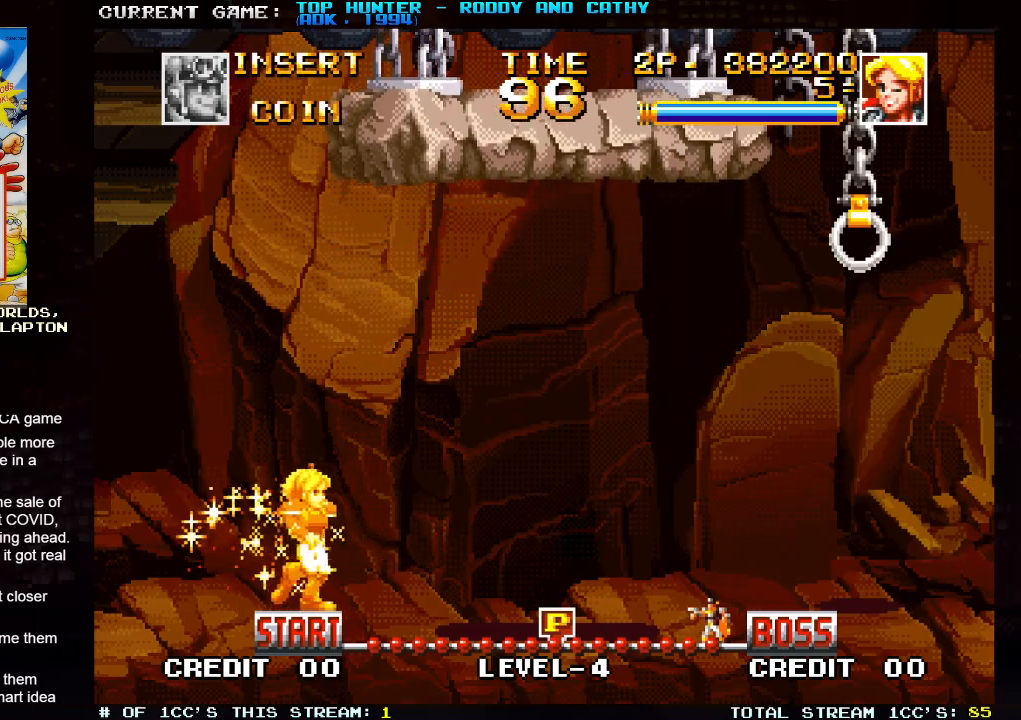
{"buttons": [], "left_stick": "right", "events": []}
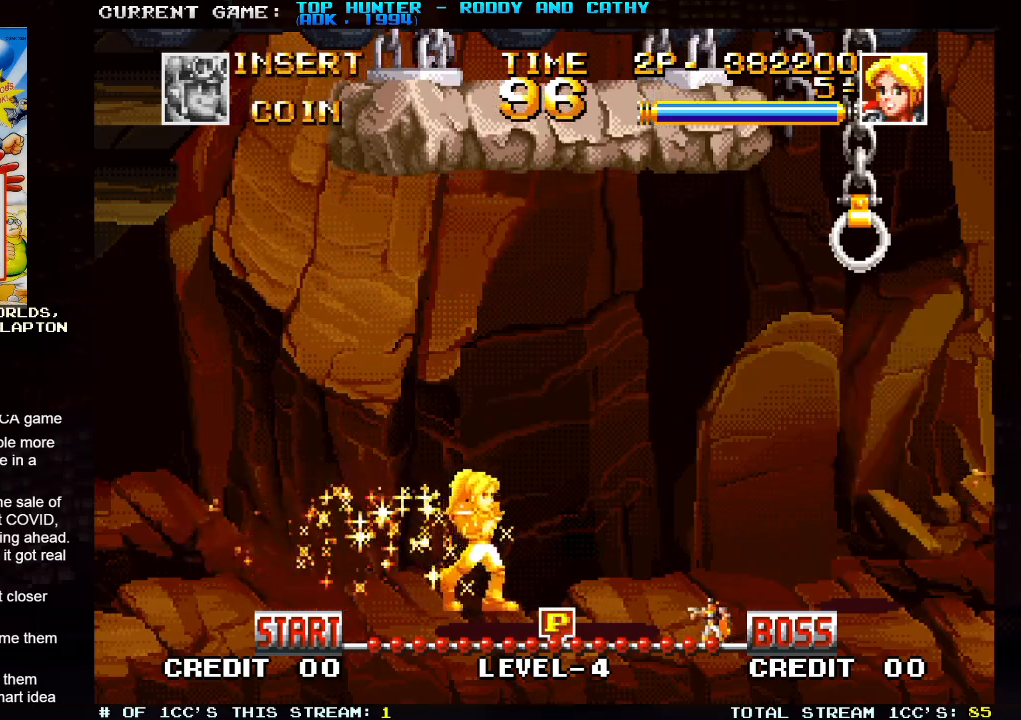
{"buttons": [], "left_stick": "right", "events": []}
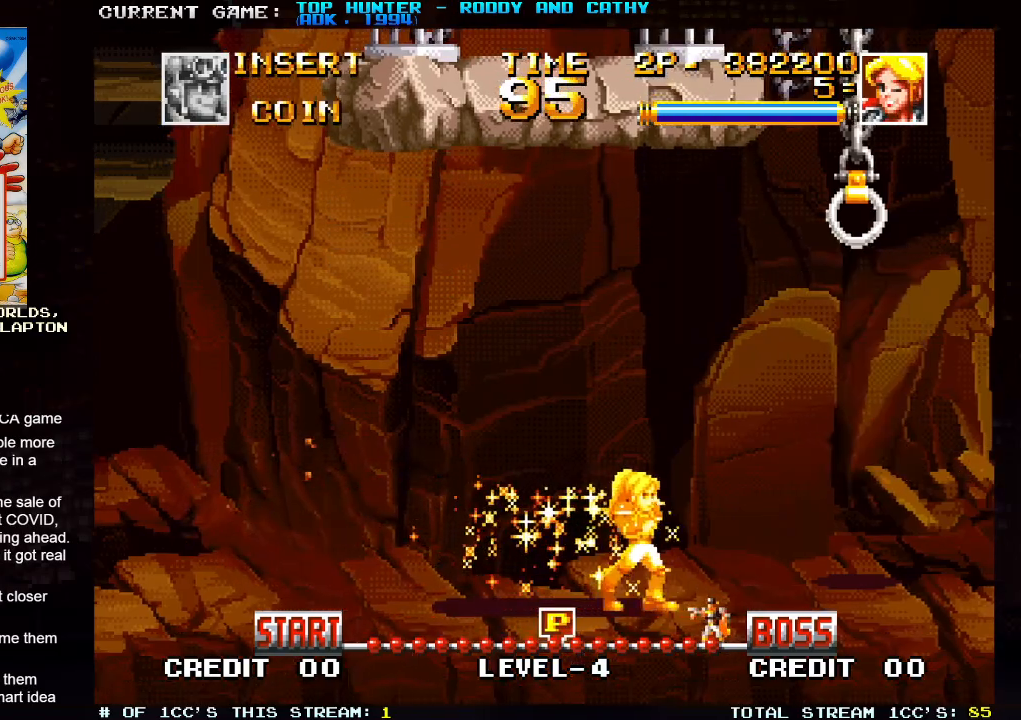
{"buttons": [], "left_stick": "right", "events": []}
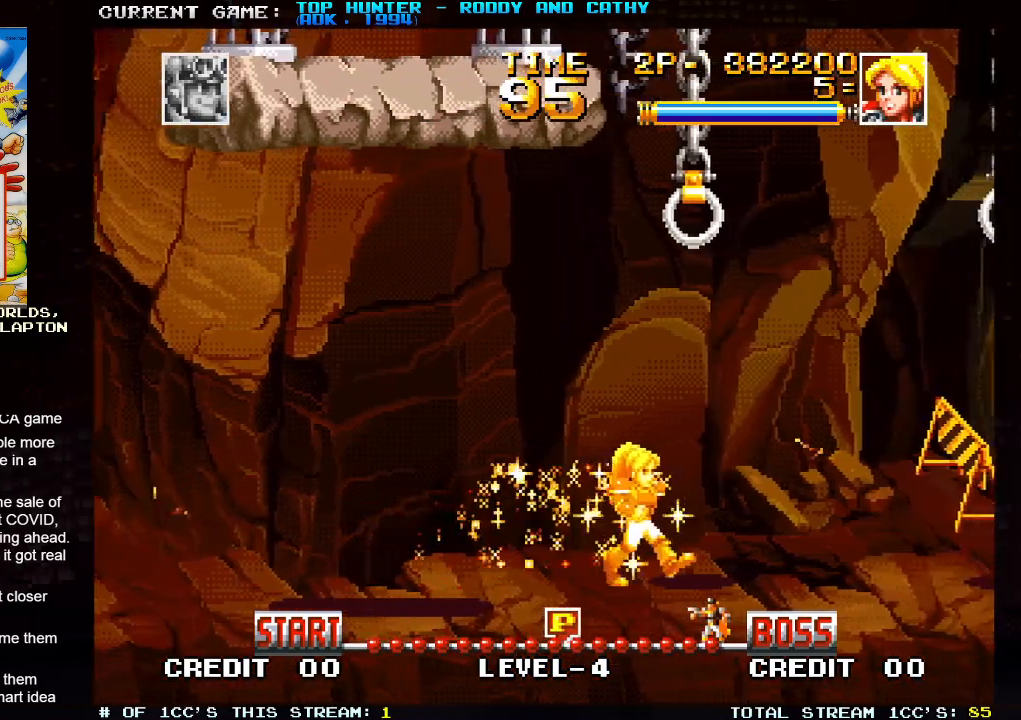
{"buttons": [], "left_stick": "right", "events": []}
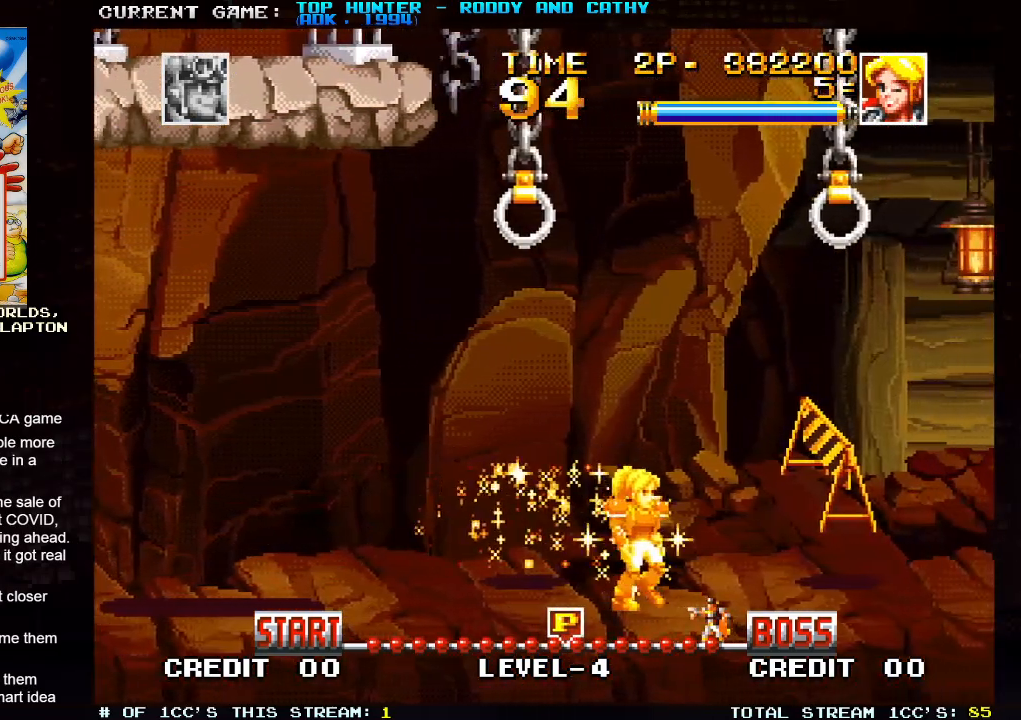
{"buttons": [], "left_stick": "right", "events": []}
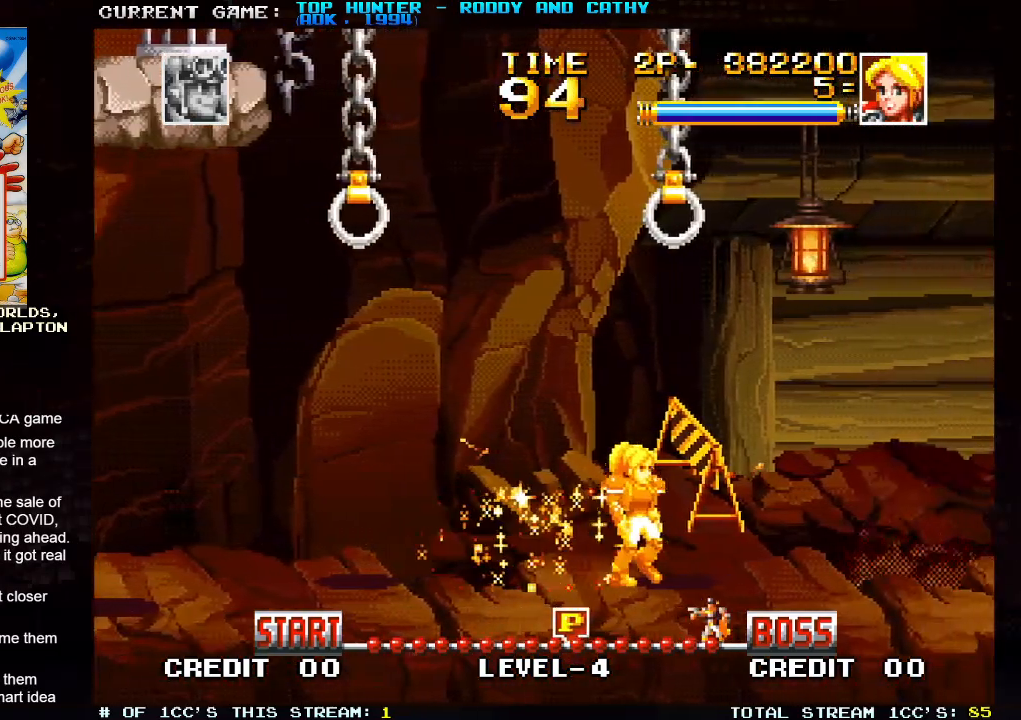
{"buttons": [], "left_stick": "up", "events": [[183, "left_stick", "up"], [217, "SQUARE", "down"], [333, "SQUARE", "up"]]}
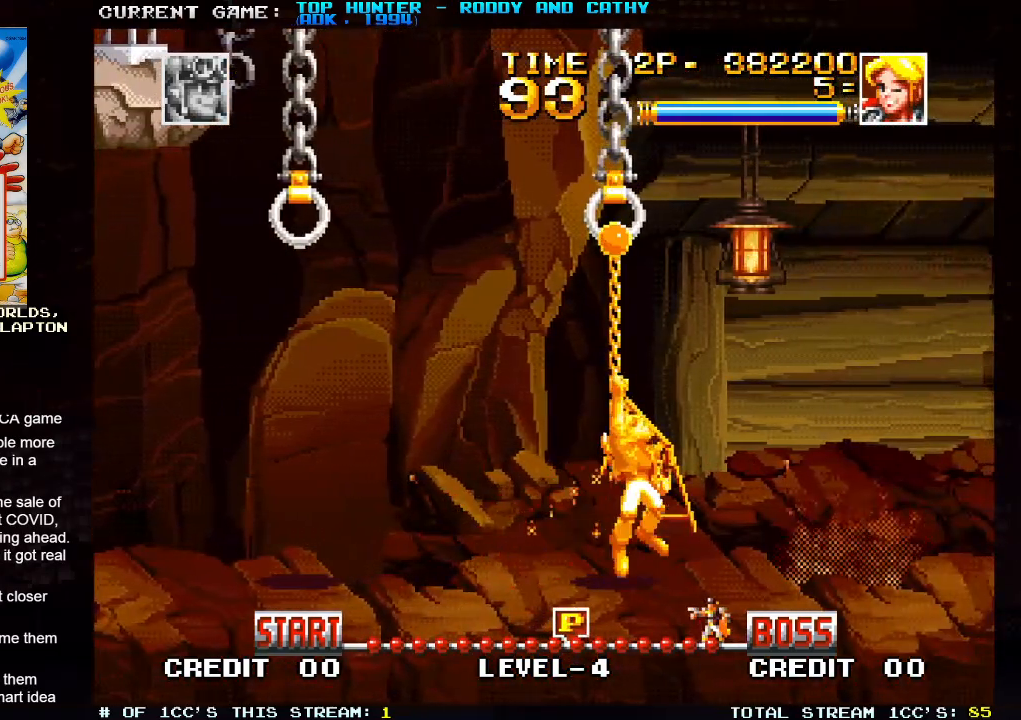
{"buttons": [], "left_stick": "center", "events": [[67, "left_stick", "center"]]}
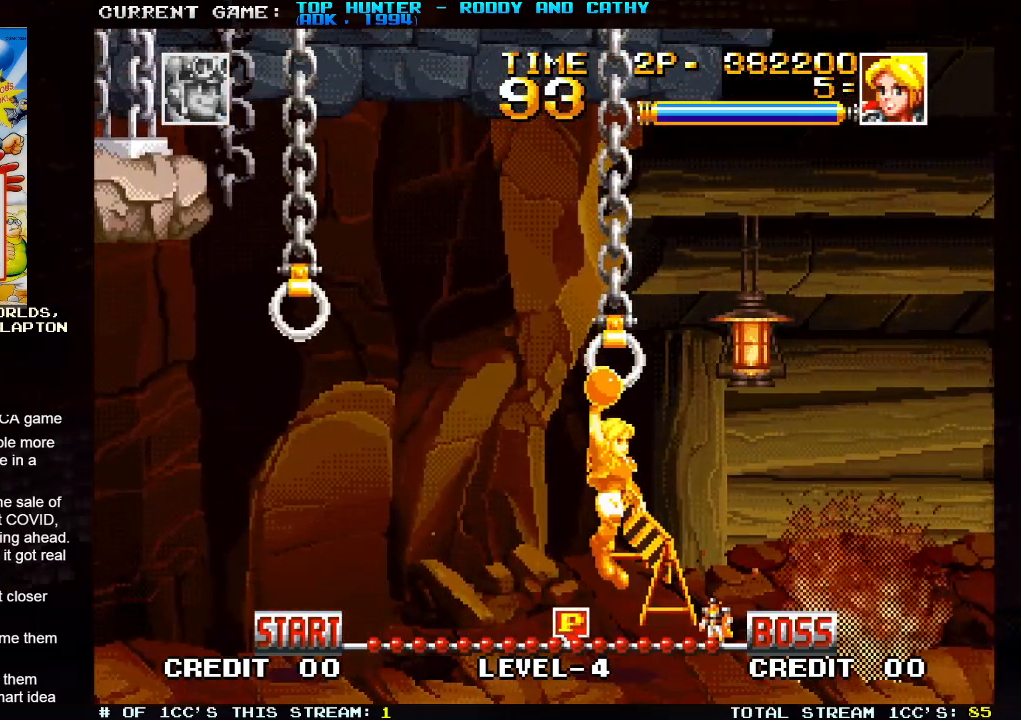
{"buttons": [], "left_stick": "left", "events": [[217, "left_stick", "left"]]}
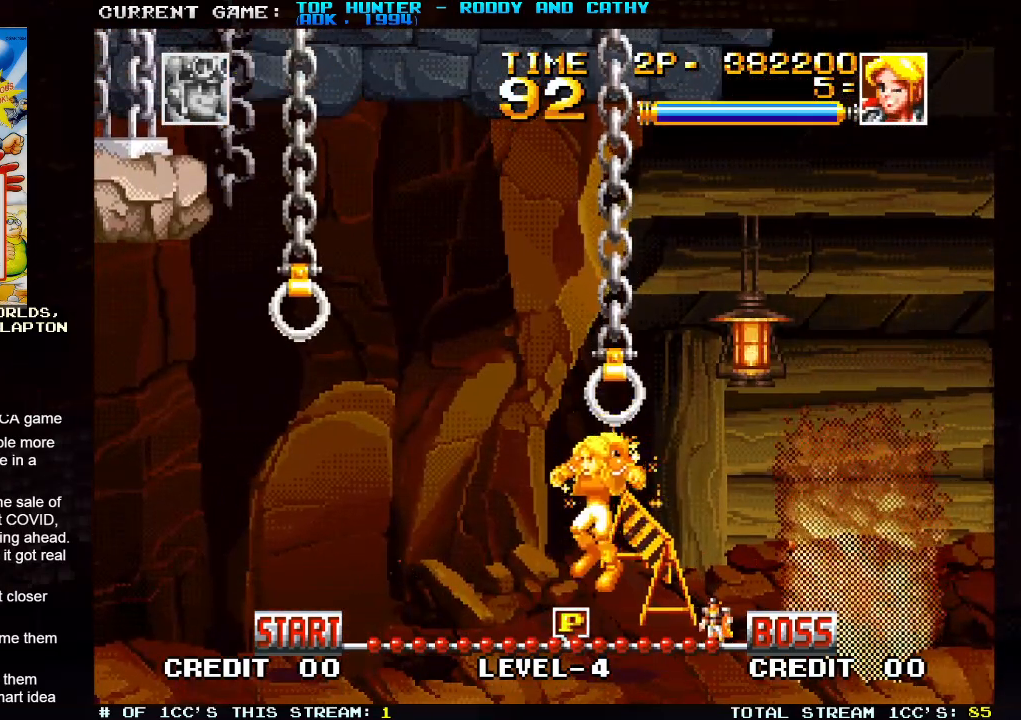
{"buttons": [], "left_stick": "left", "events": []}
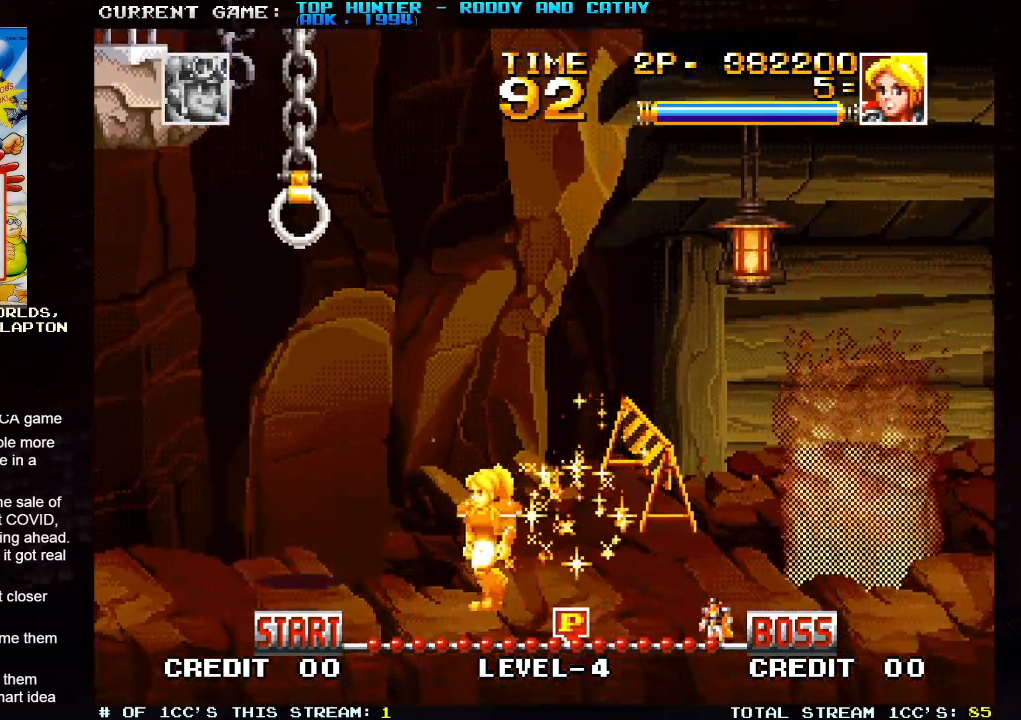
{"buttons": [], "left_stick": "left", "events": []}
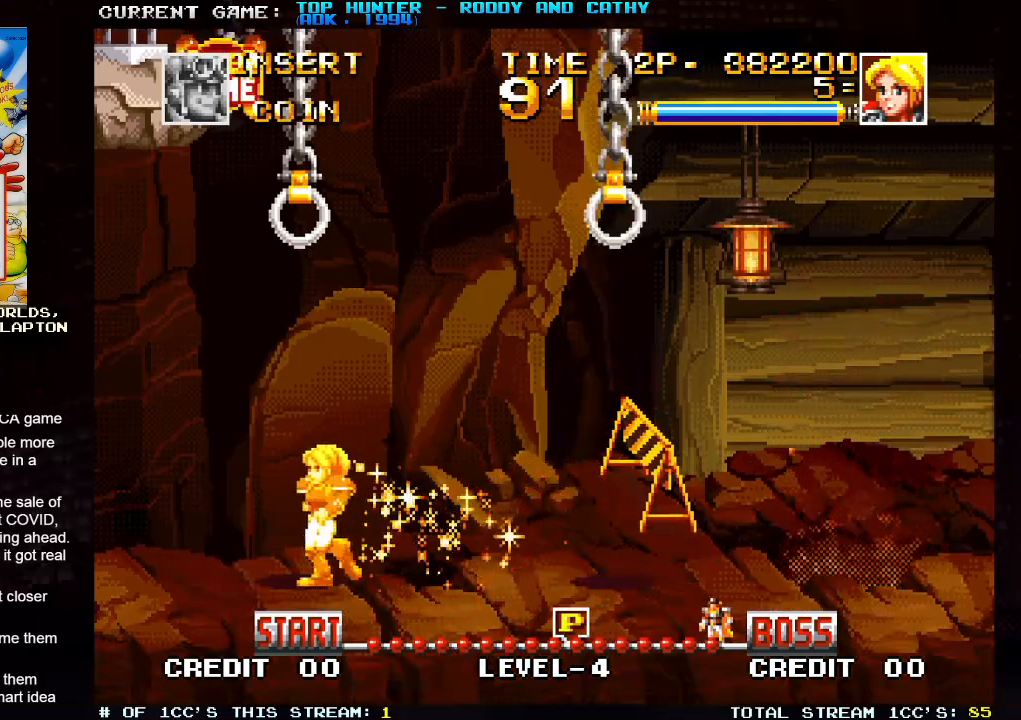
{"buttons": [], "left_stick": "left", "events": [[100, "left_stick", "center"], [217, "left_stick", "right"], [317, "left_stick", "center"], [367, "left_stick", "left"]]}
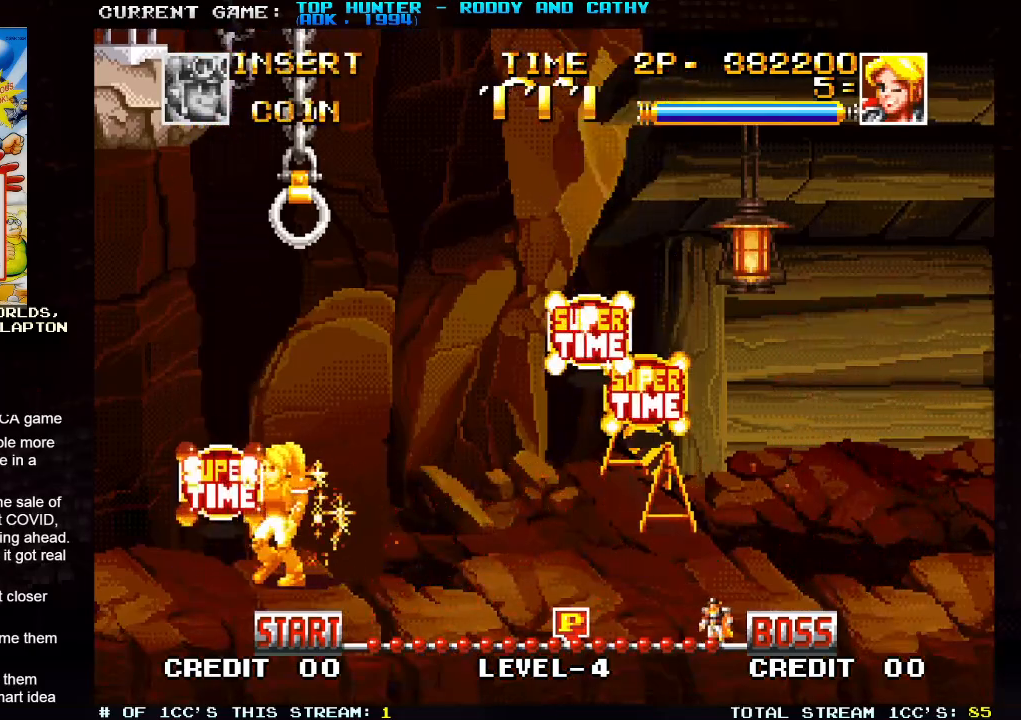
{"buttons": [], "left_stick": "right", "events": [[117, "left_stick", "center"], [167, "left_stick", "right"]]}
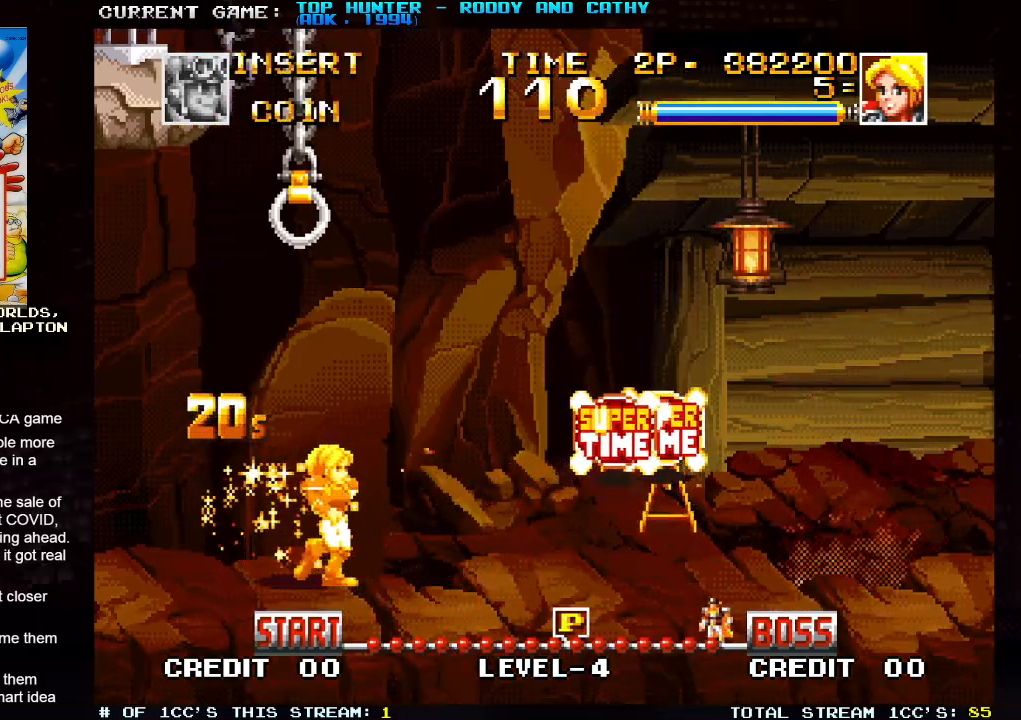
{"buttons": [], "left_stick": "right", "events": []}
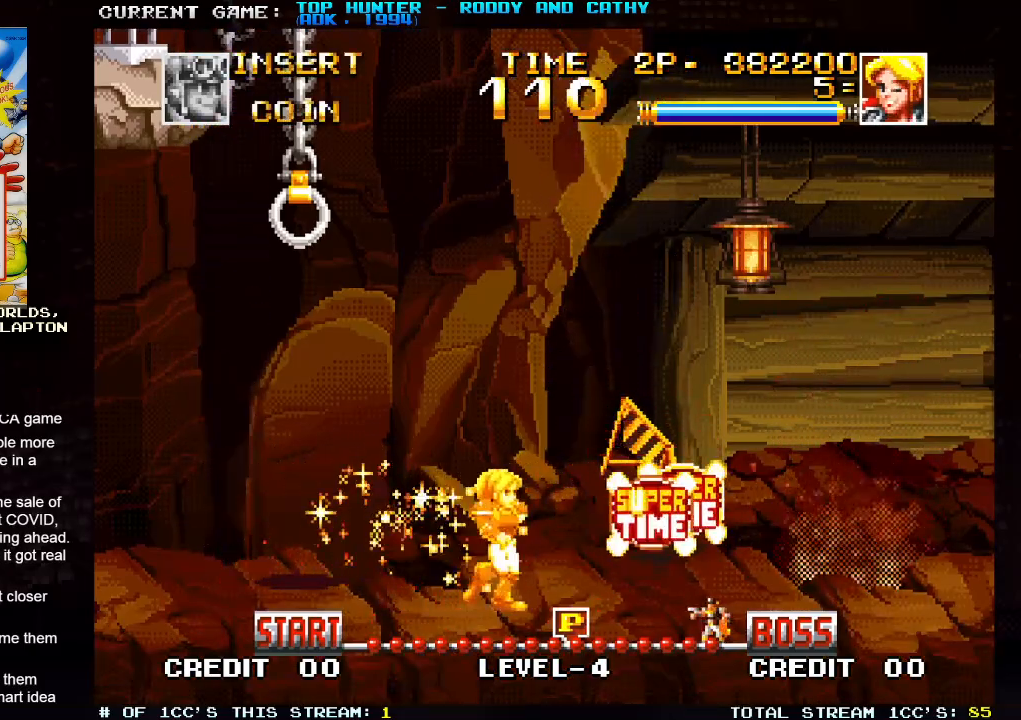
{"buttons": [], "left_stick": "right", "events": []}
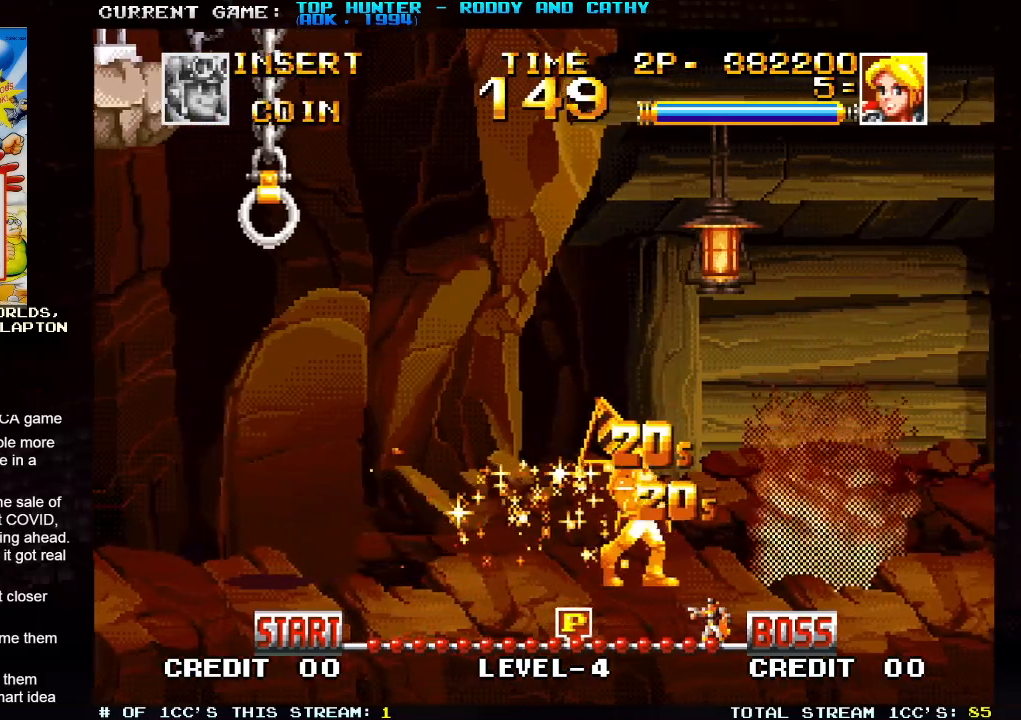
{"buttons": [], "left_stick": "center", "events": [[233, "left_stick", "center"]]}
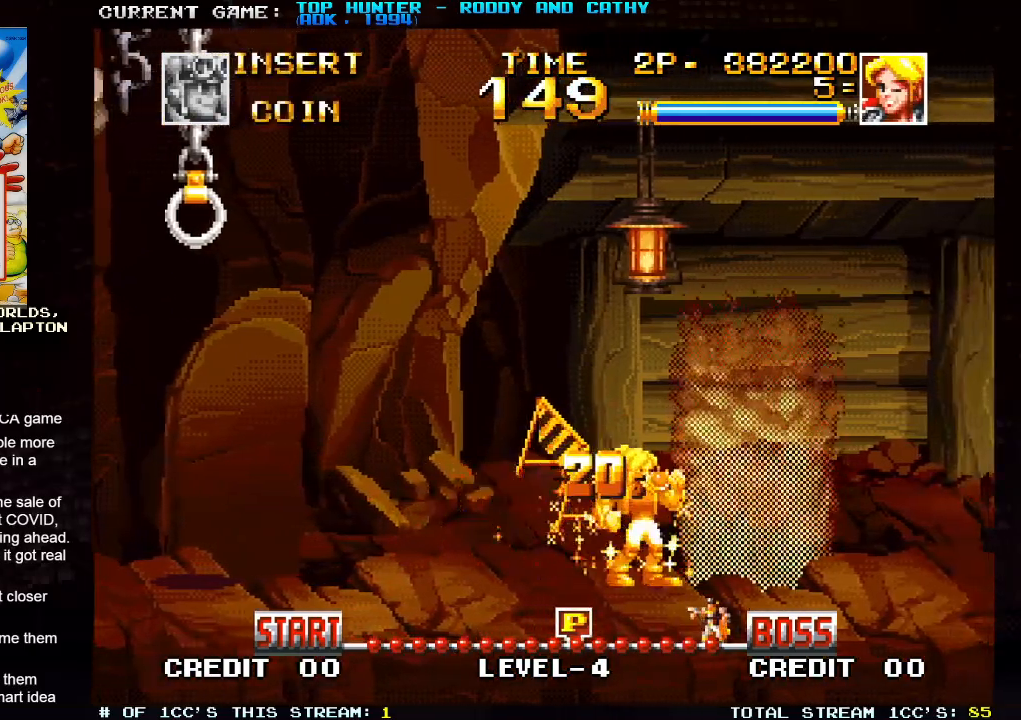
{"buttons": [], "left_stick": "center", "events": []}
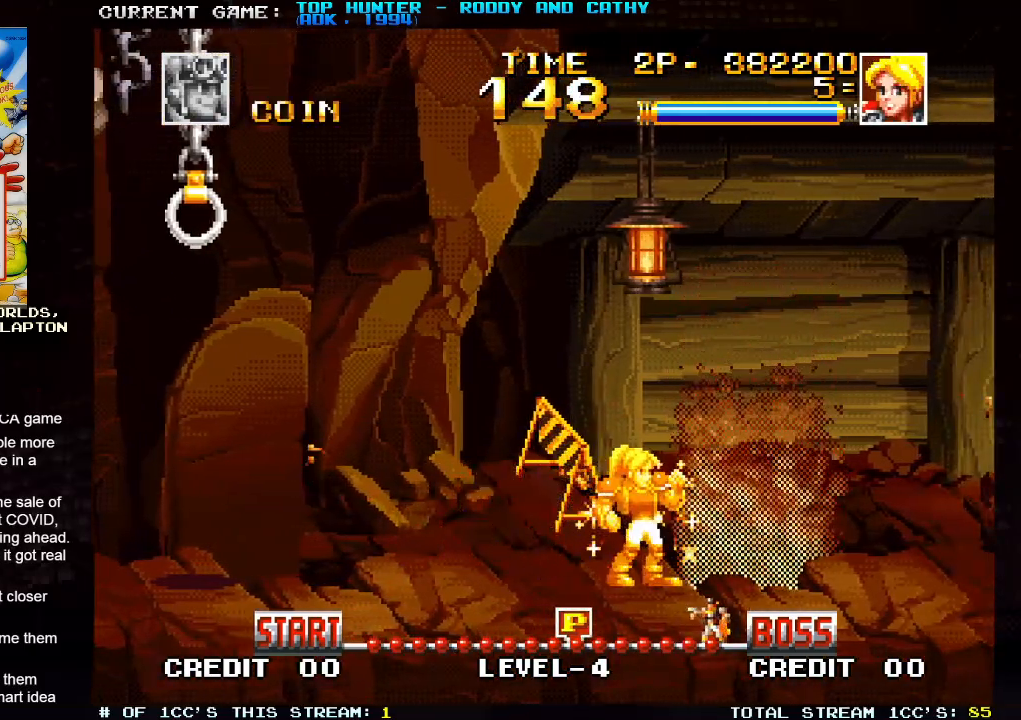
{"buttons": [], "left_stick": "center", "events": []}
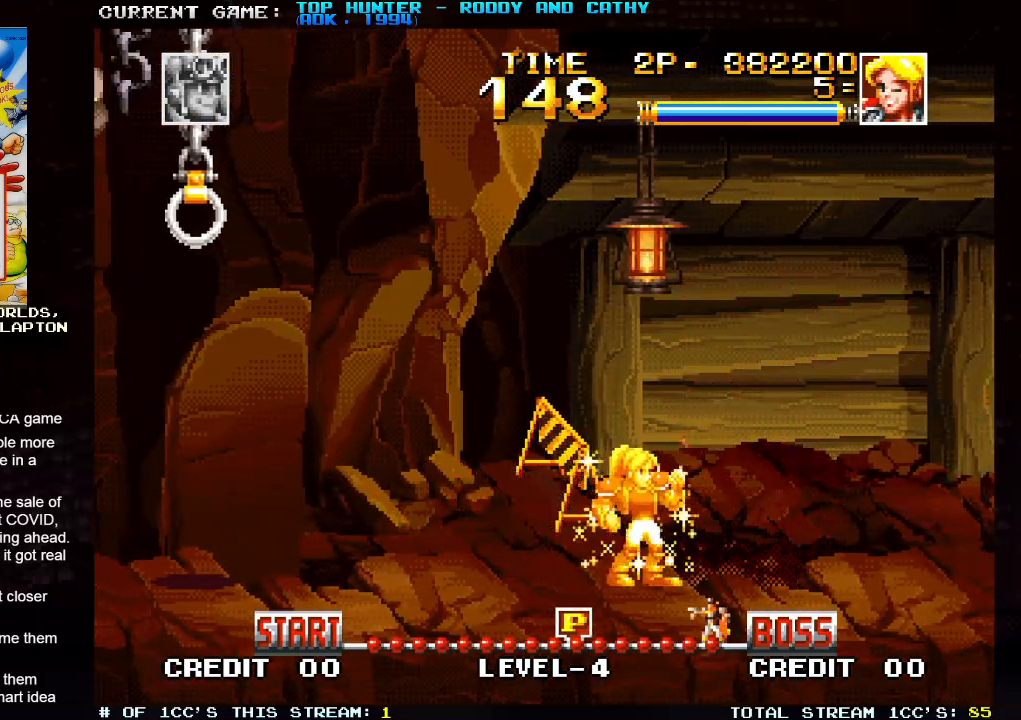
{"buttons": [], "left_stick": "center", "events": [[133, "R1", "down"], [233, "R1", "up"]]}
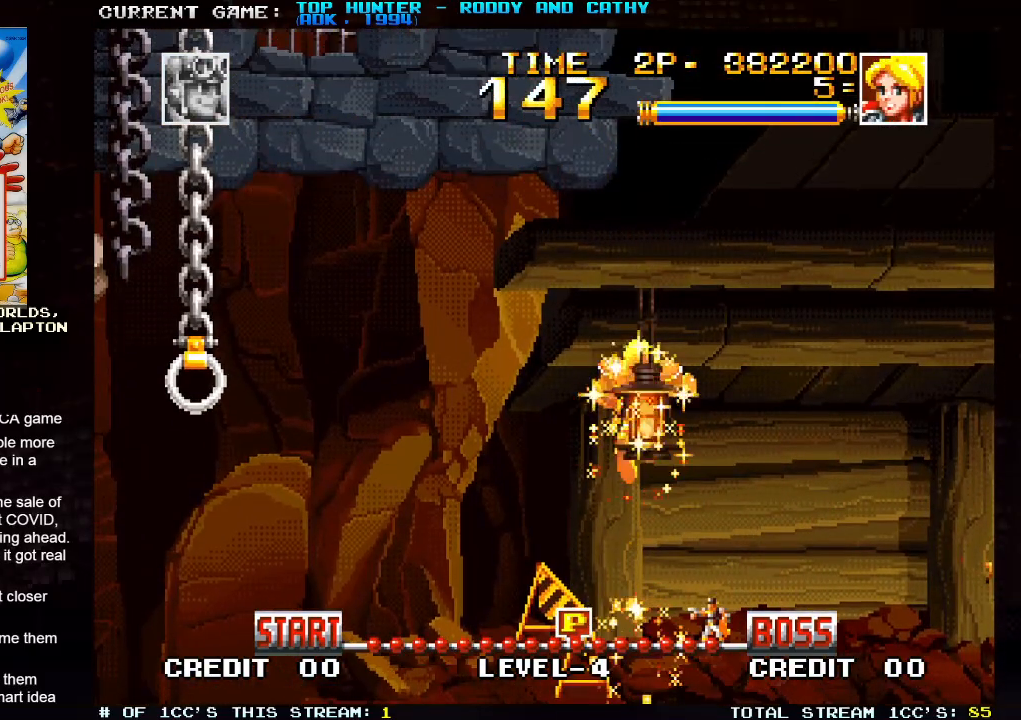
{"buttons": [], "left_stick": "right"}
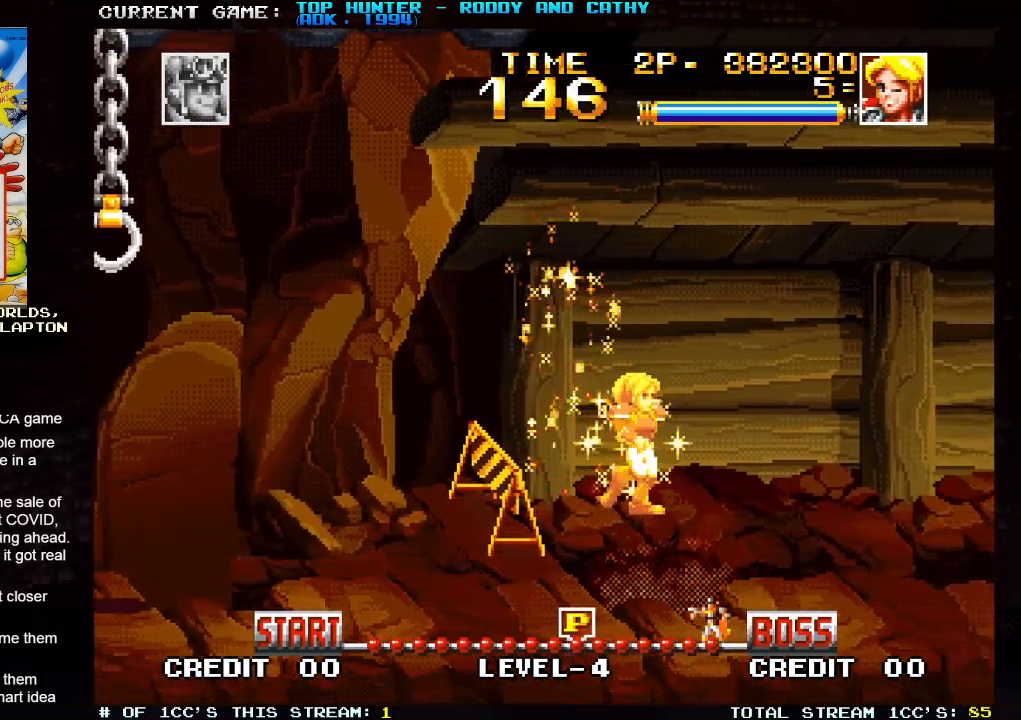
{"buttons": [], "left_stick": "center", "events": [[200, "left_stick", "center"], [233, "SQUARE", "down"], [317, "SQUARE", "up"]]}
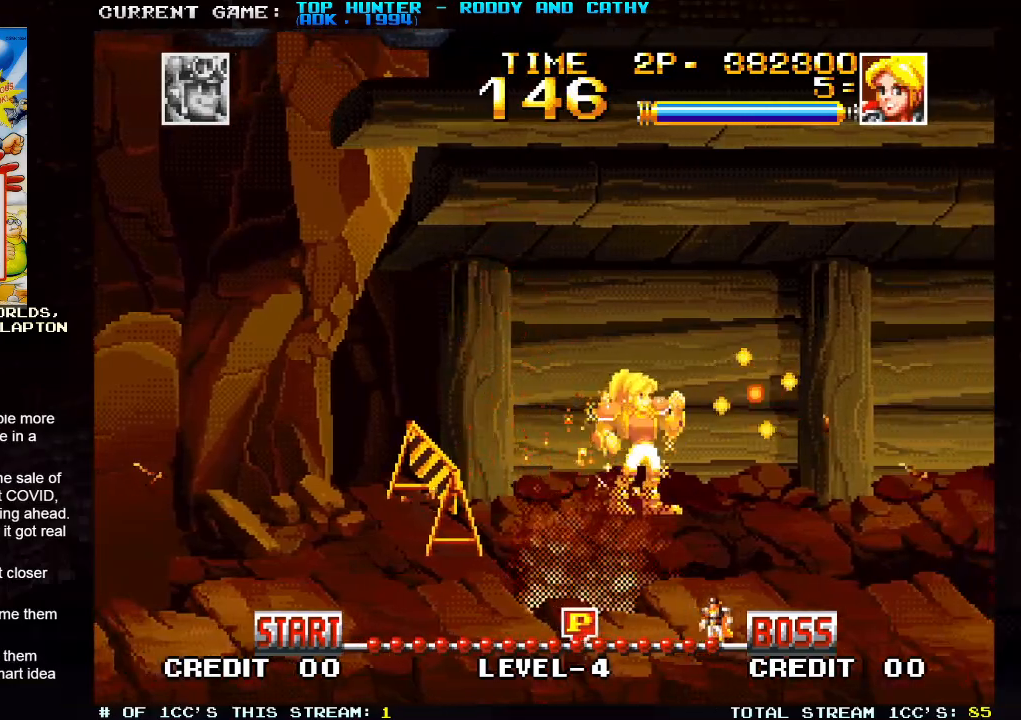
{"buttons": [], "left_stick": "right", "events": [[350, "left_stick", "right"]]}
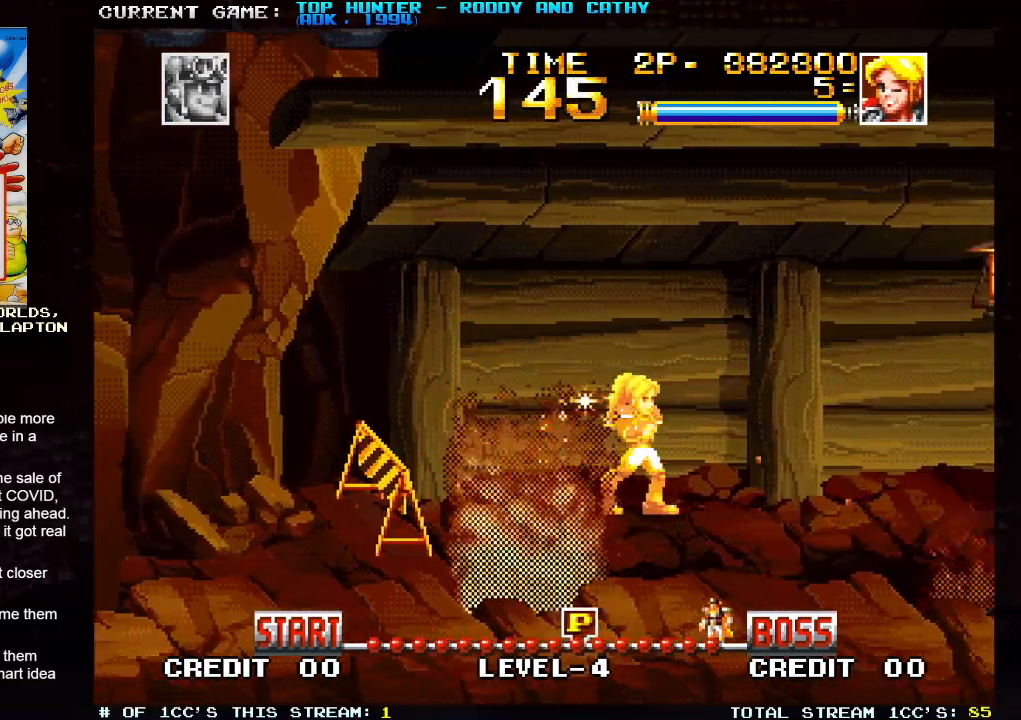
{"buttons": [], "left_stick": "right", "events": [[183, "SQUARE", "down"], [233, "SQUARE", "up"], [283, "left_stick", "center"], [433, "left_stick", "right"]]}
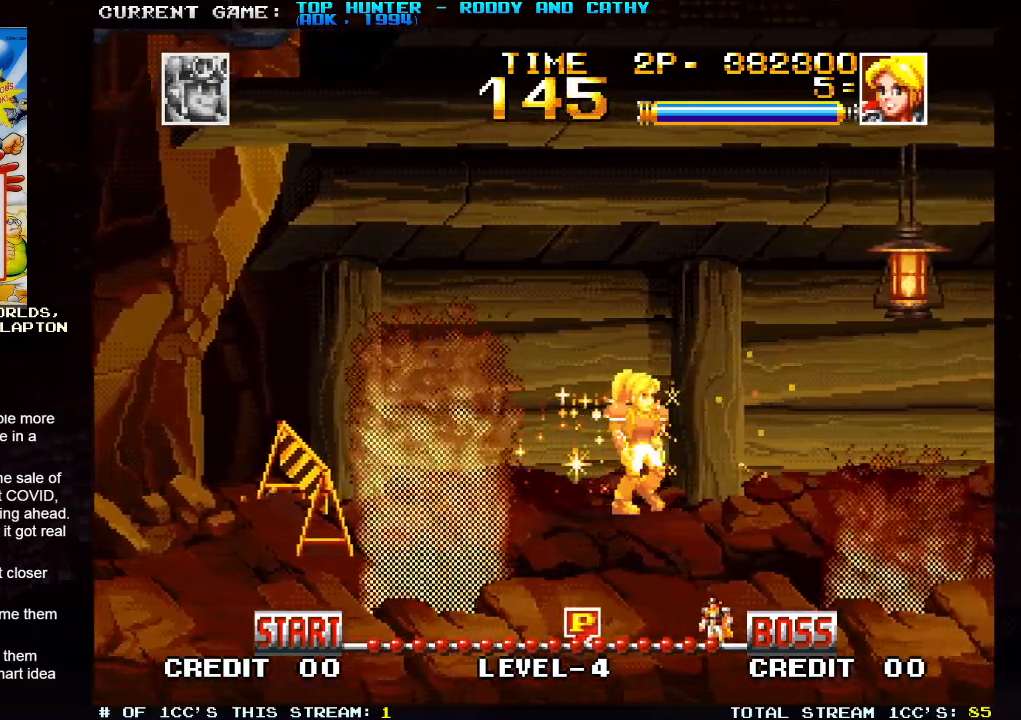
{"buttons": [], "left_stick": "right", "events": [[233, "SQUARE", "down"], [333, "SQUARE", "up"]]}